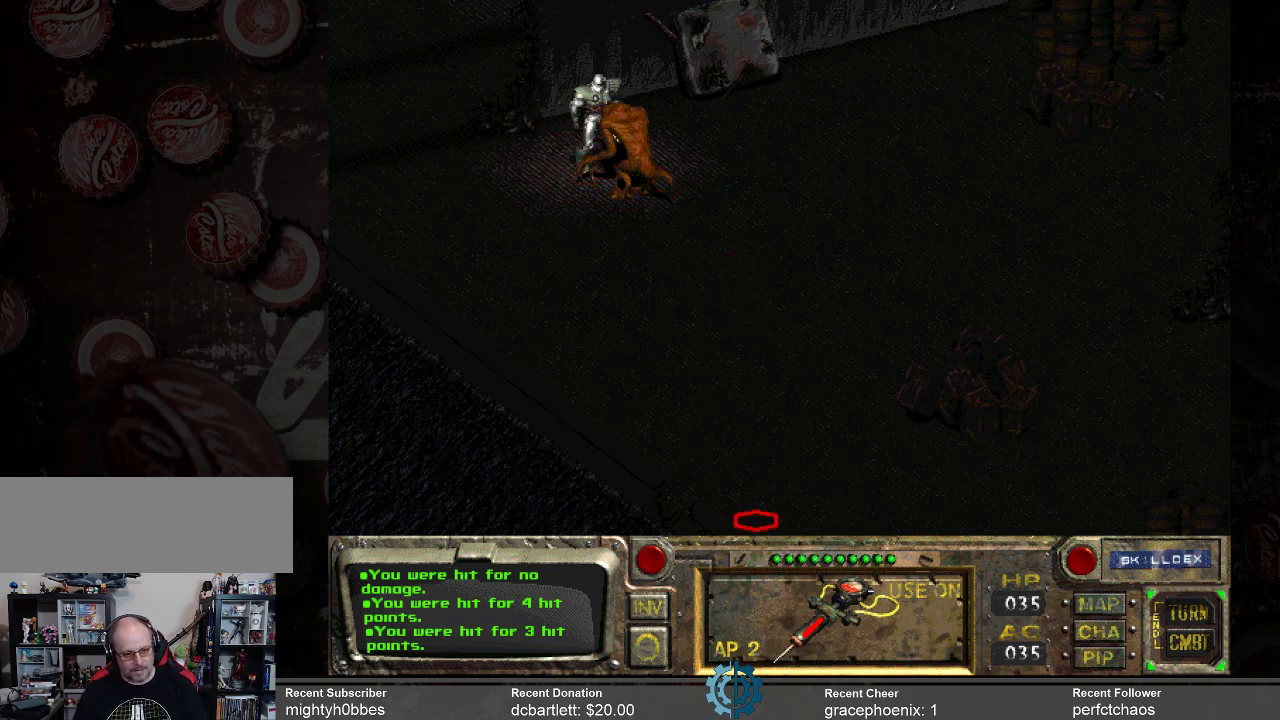
Gameplay with keyboard and mouse; each line is a JSON object with the keys and mouse buttons held at the frame after it. "events" lists presses ("down") and releases ("up") of ".", "/", "0", "1", "2", "3", "4", "5", "6", "7", "8", "9", "a", "alt_l", "alt_r", "b", "backslash", "backspace", "c", "caps_lock", "comma", "ctrl_l", "ctrl_r", "d", "e", "equals", "f", "g", "h", "i", "j", "k", "l", "lbracket", "m", "minus", "n", "o", "p", "q", "quote", "r", "rbracket", "return", "s", "semicolon", "shift_l", "shift_r", "space", "super_l", "super_r", "t", "tab", "tilde", "u", "v", "w", "x", "y", "z", "mouse_left" and "mouse_right" between this image and that frame as [ms after this image, input, new state], when the widget could be followed in between. "mouse_left", "mouse_right" = the "left", "right" buttons of the "mouse" list. No other keys are recorded. Not read: mouse_move.
{"keys": [], "mouse": [], "events": [[367, "mouse_left", "down"], [467, "mouse_left", "up"]]}
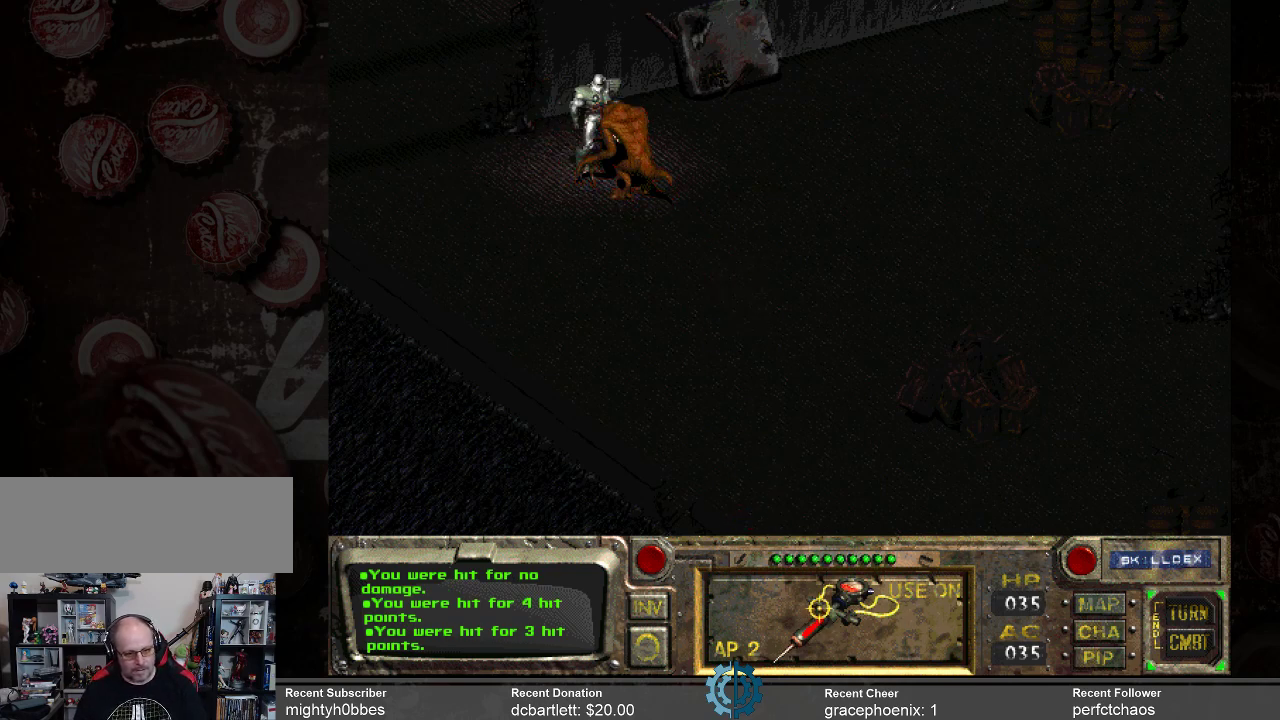
{"keys": [], "mouse": [], "events": []}
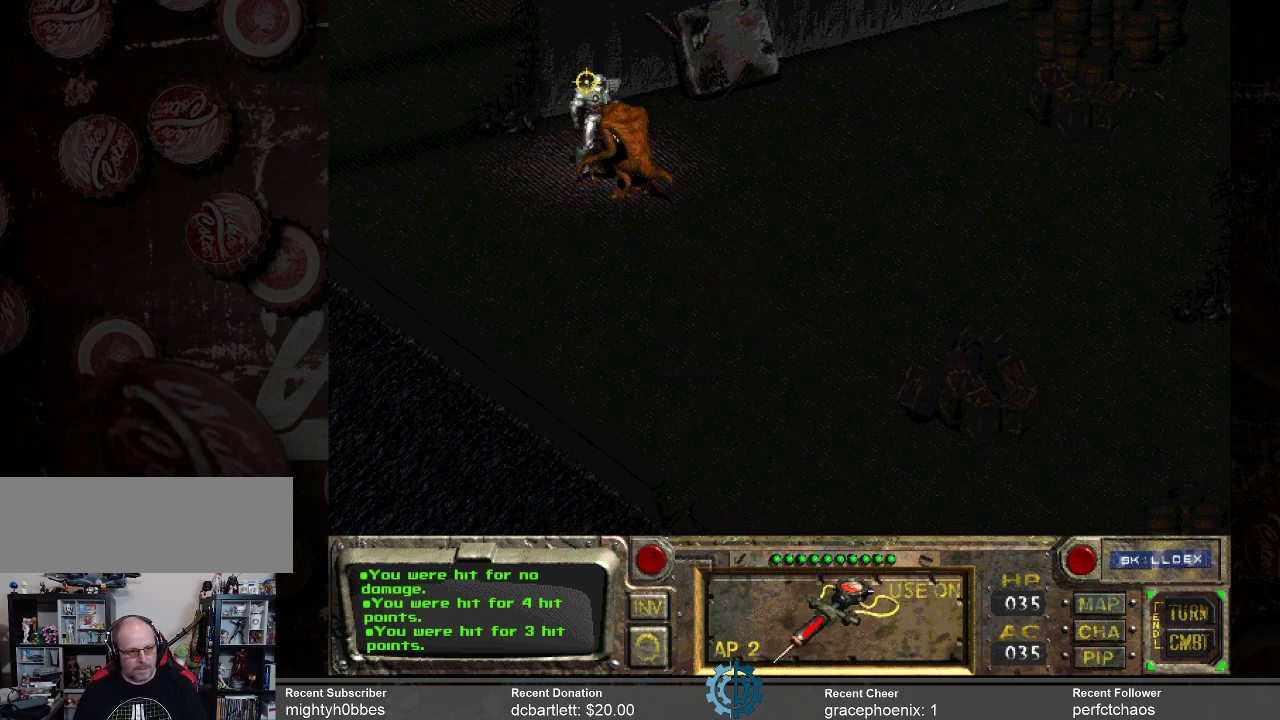
{"keys": [], "mouse": [], "events": []}
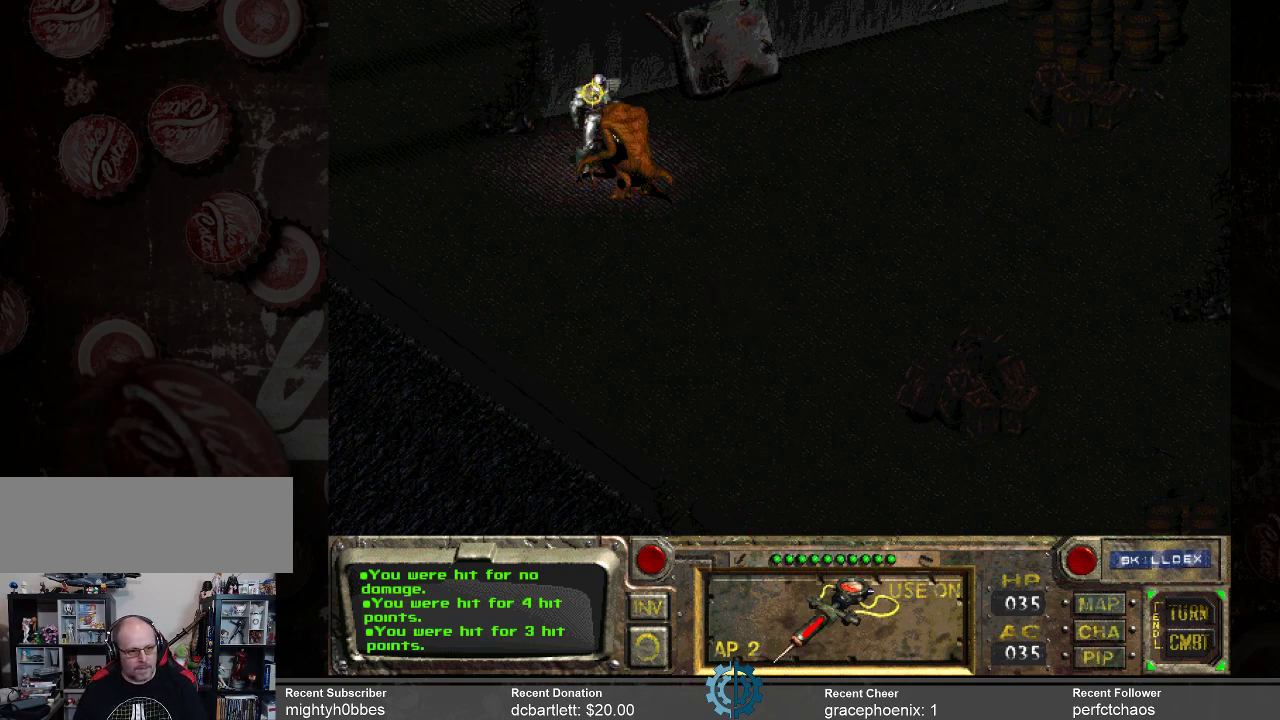
{"keys": [], "mouse": [], "events": [[167, "mouse_left", "down"], [267, "mouse_left", "up"]]}
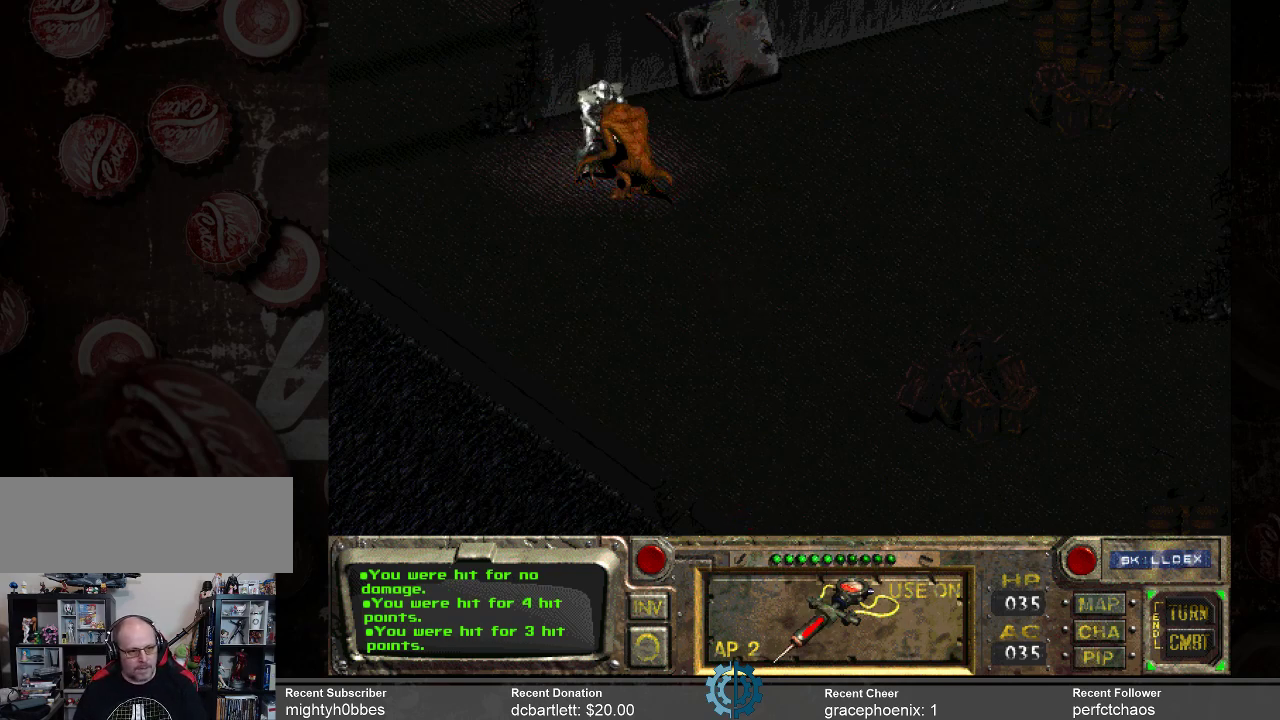
{"keys": [], "mouse": [], "events": []}
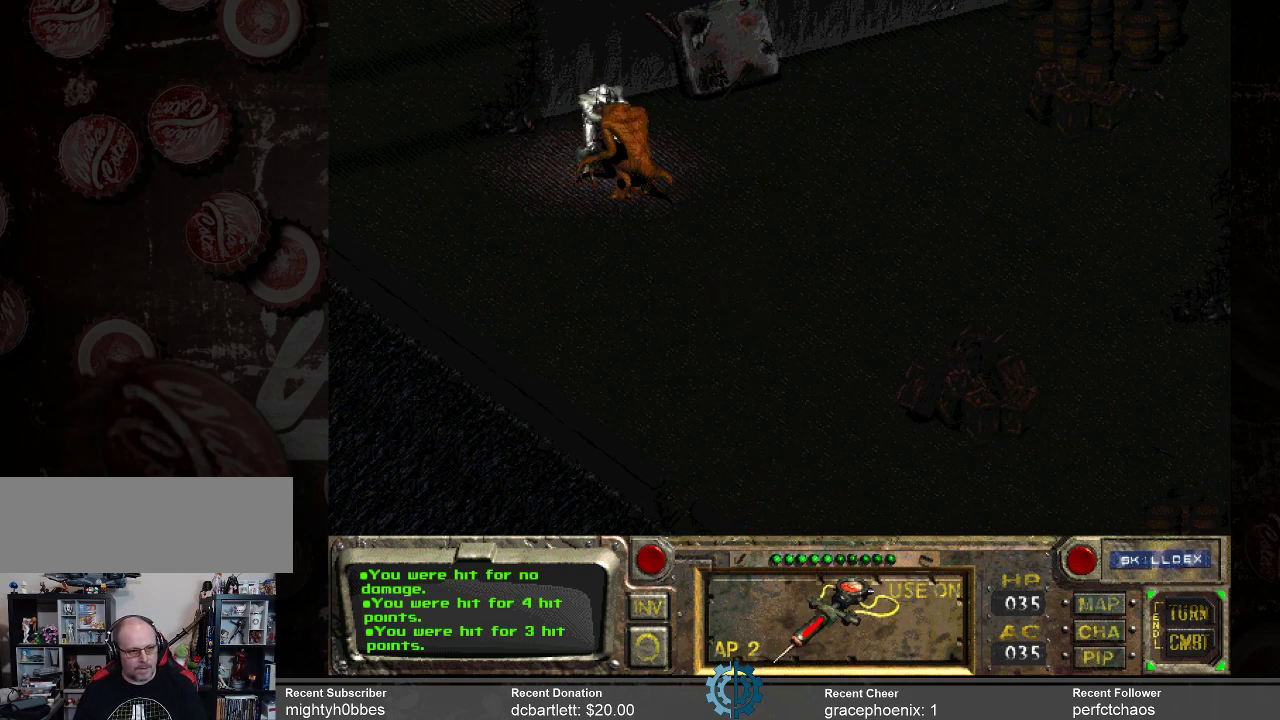
{"keys": [], "mouse": [], "events": []}
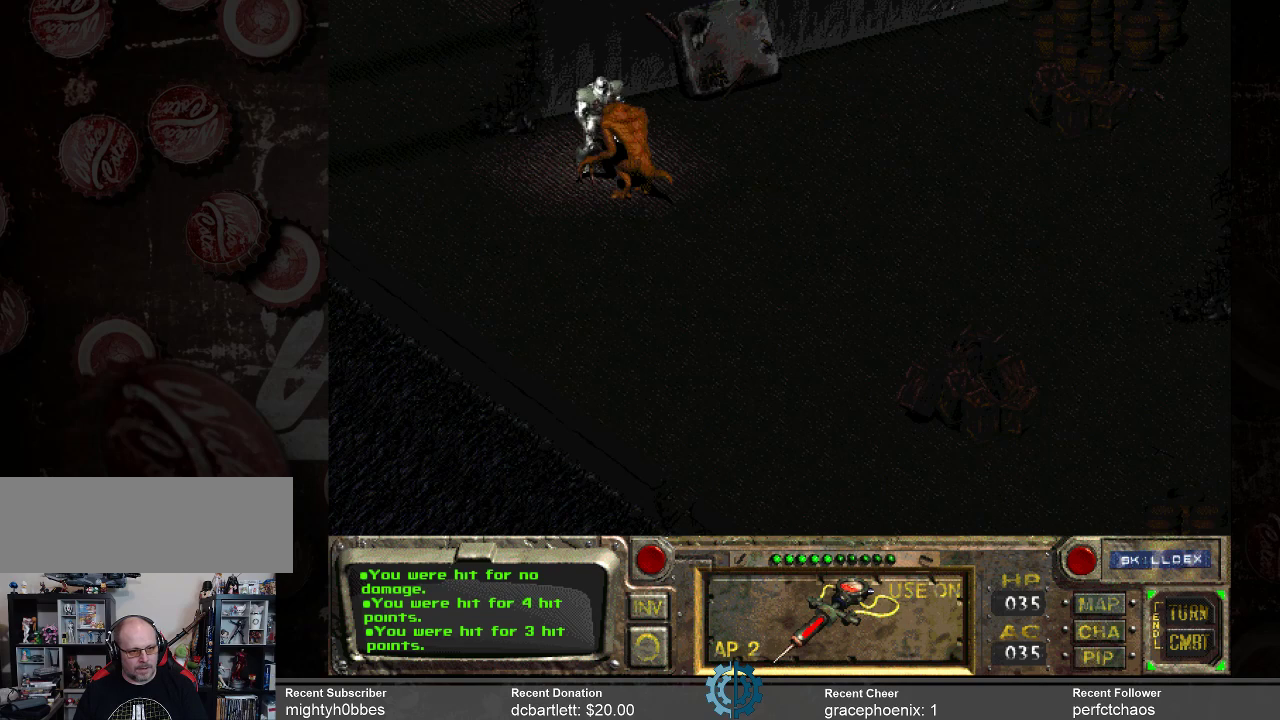
{"keys": [], "mouse": [], "events": []}
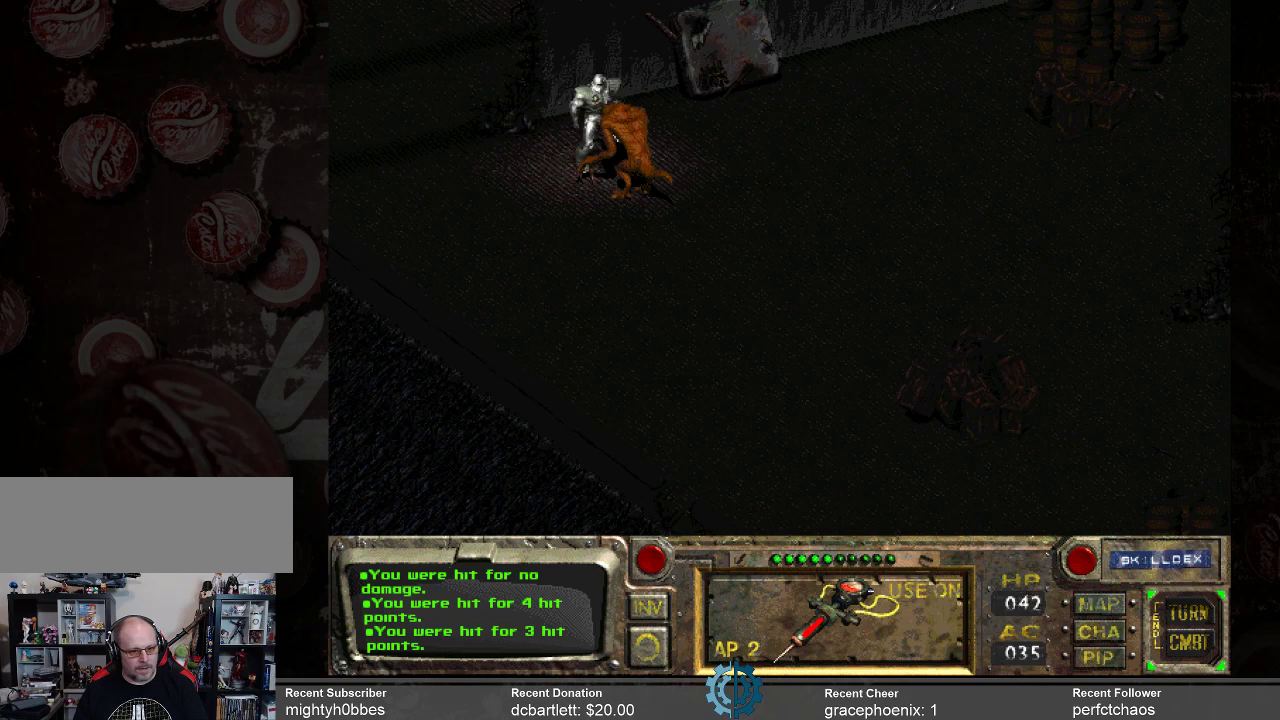
{"keys": [], "mouse": [], "events": []}
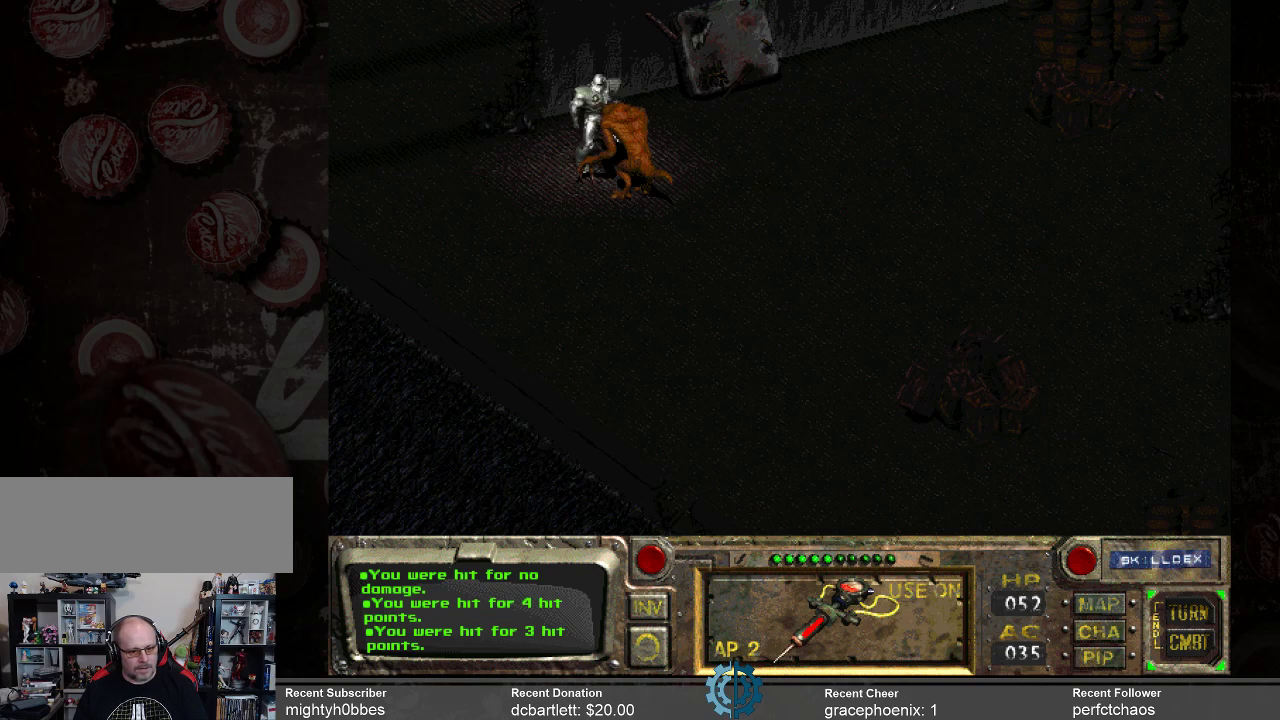
{"keys": [], "mouse": [], "events": []}
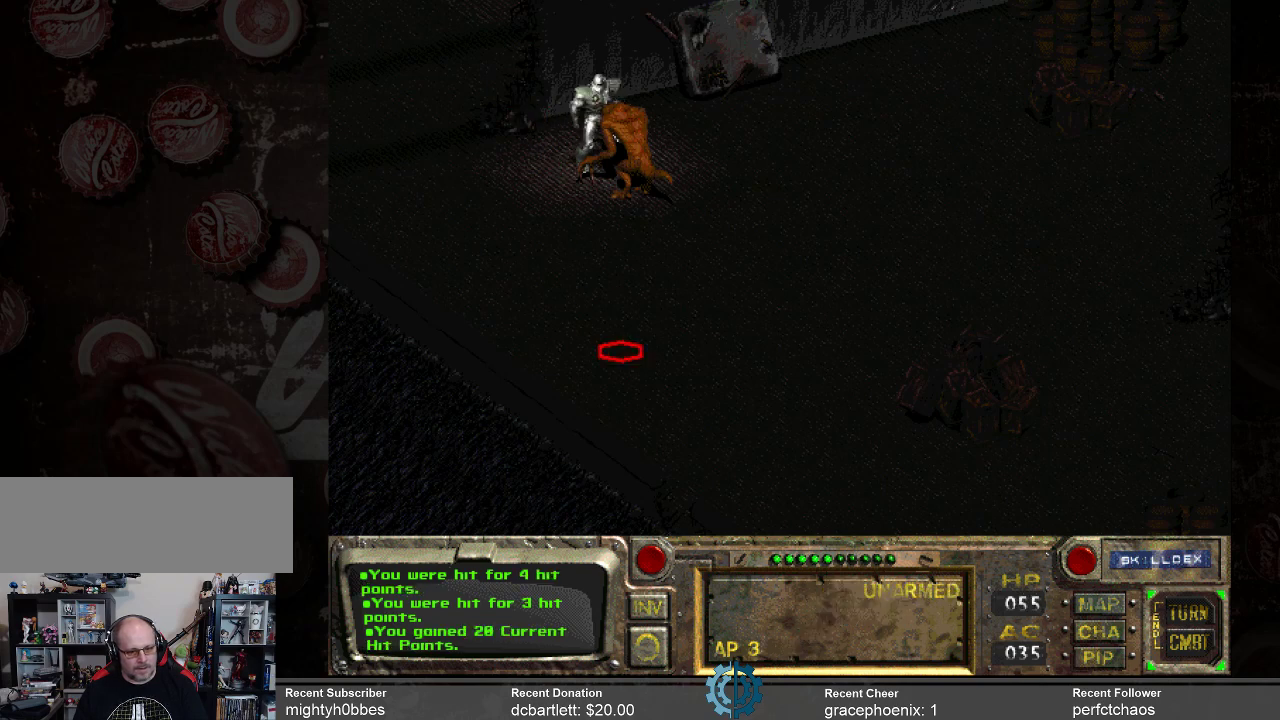
{"keys": [], "mouse": [], "events": []}
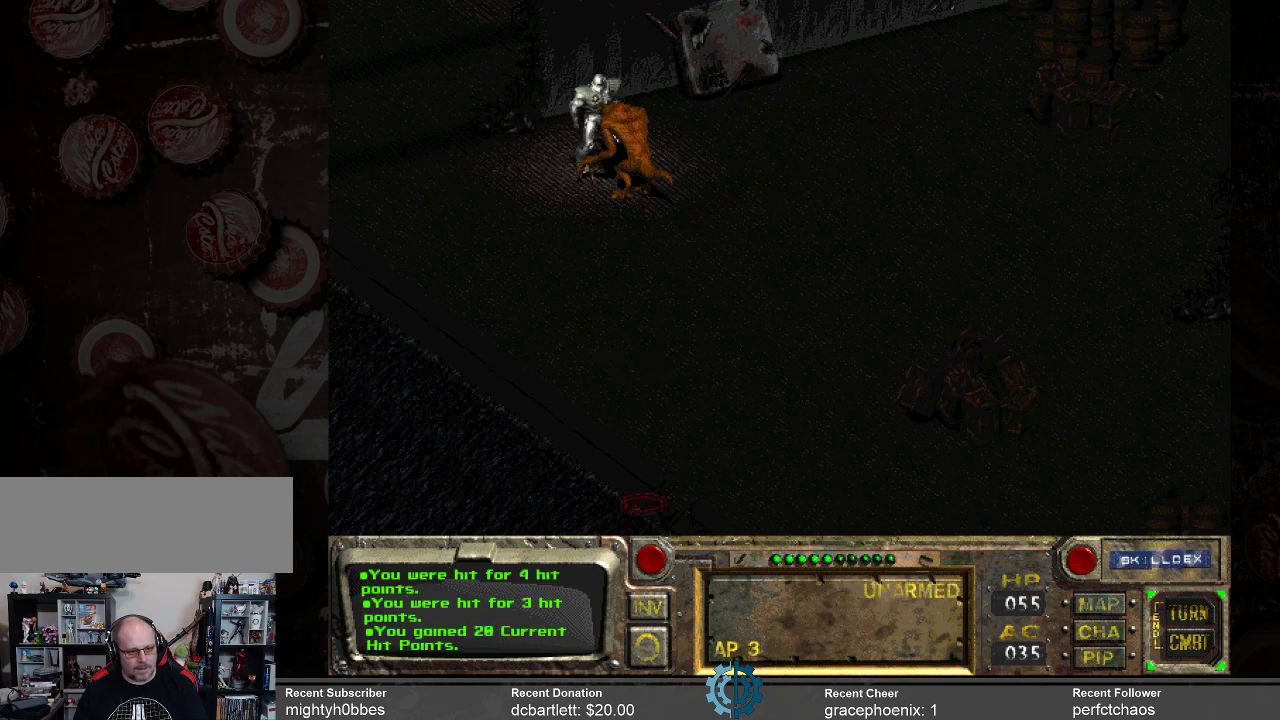
{"keys": [], "mouse": [], "events": []}
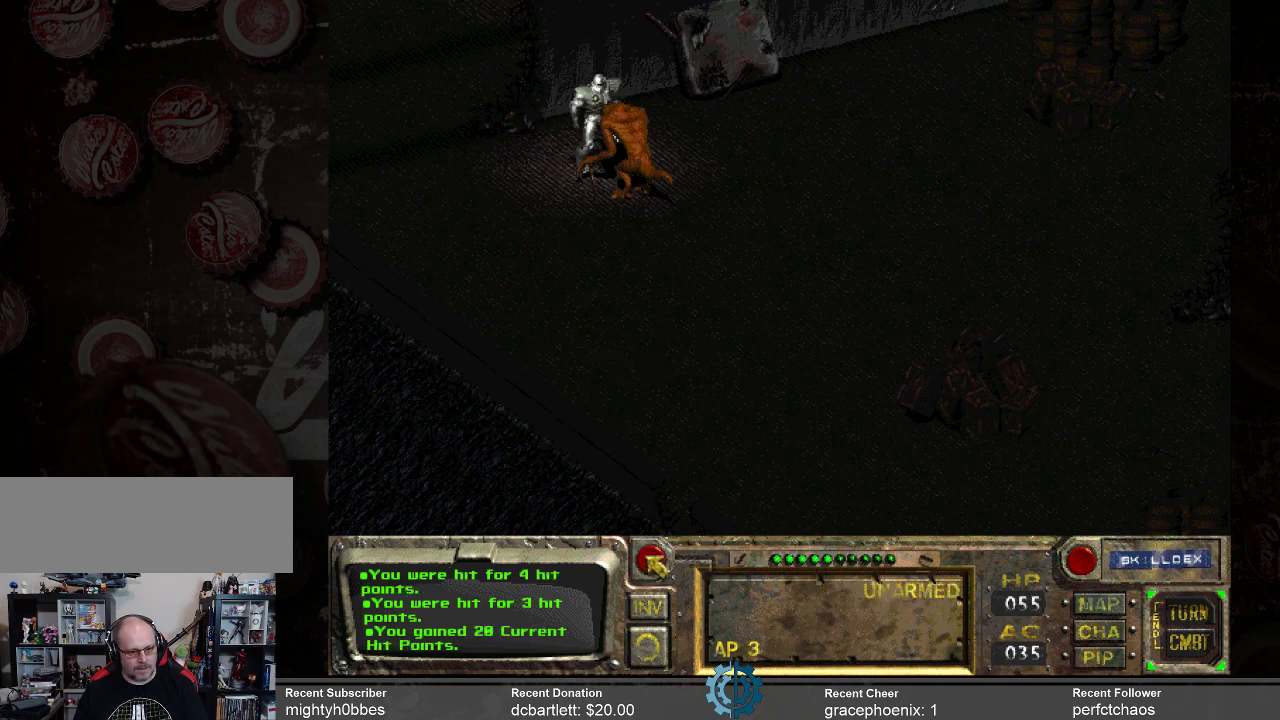
{"keys": [], "mouse": [], "events": [[33, "mouse_left", "down"], [100, "mouse_left", "up"]]}
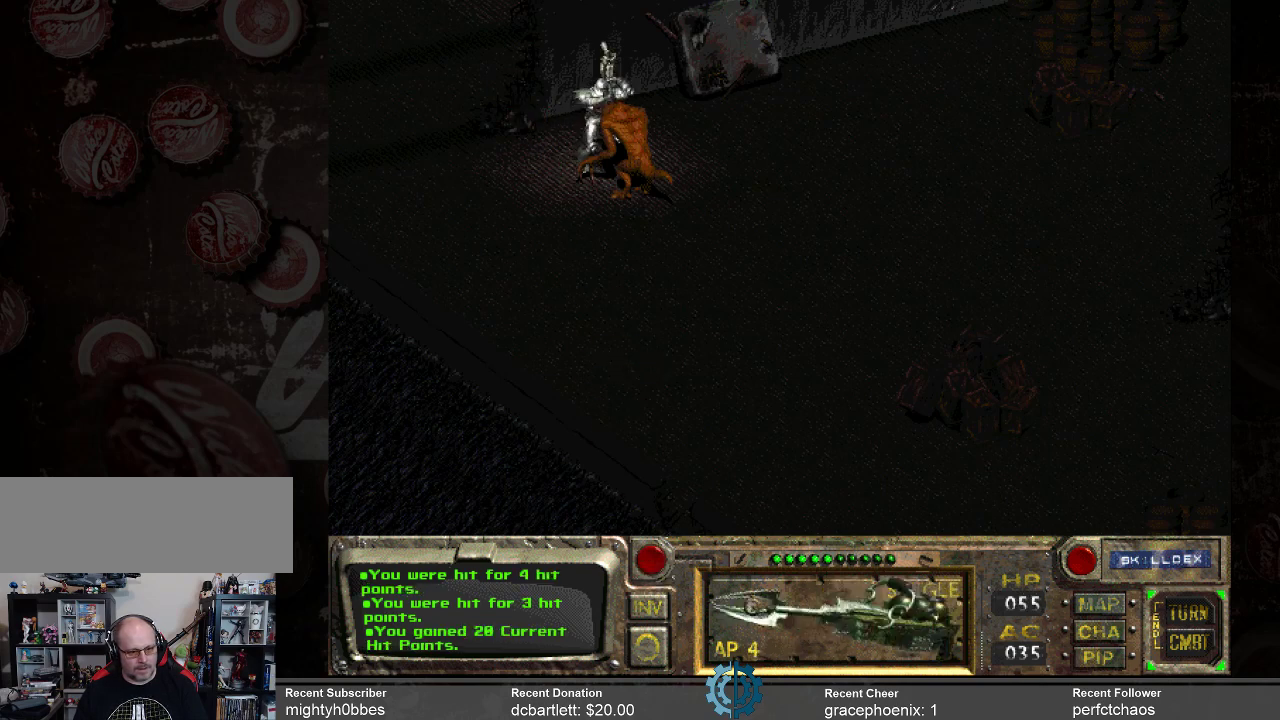
{"keys": [], "mouse": [], "events": [[233, "mouse_left", "down"], [333, "mouse_left", "up"]]}
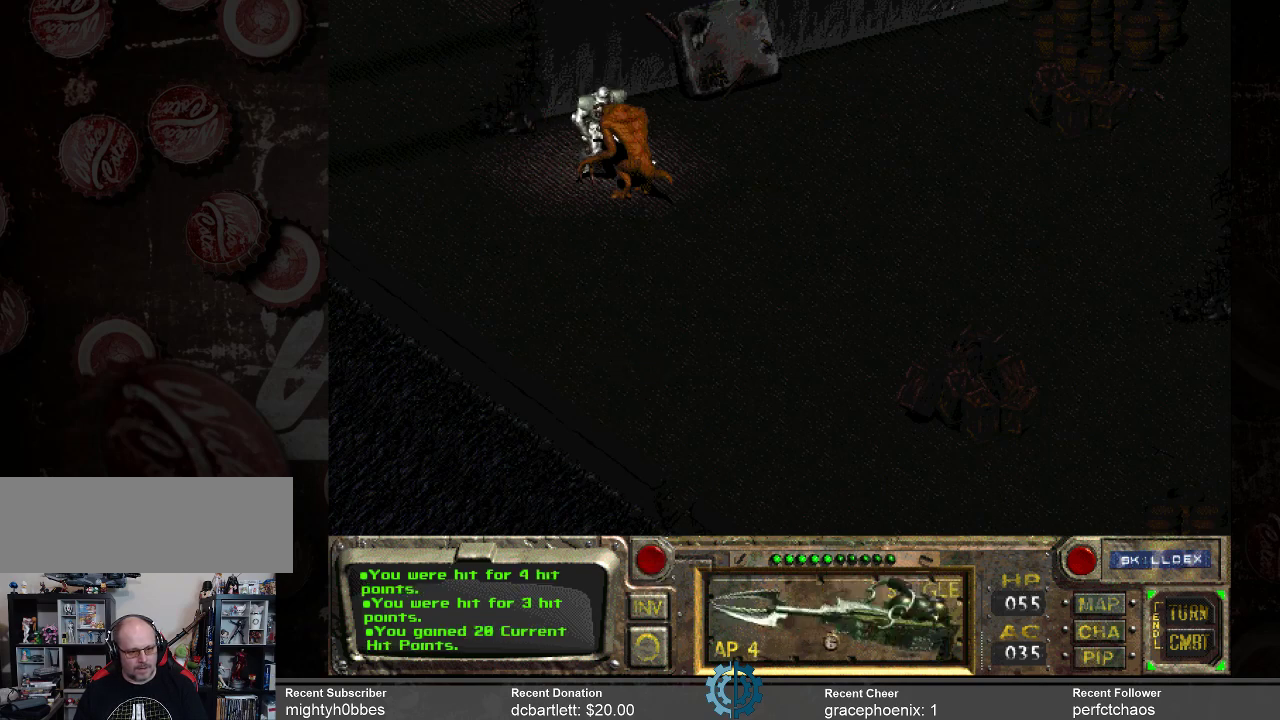
{"keys": [], "mouse": [], "events": []}
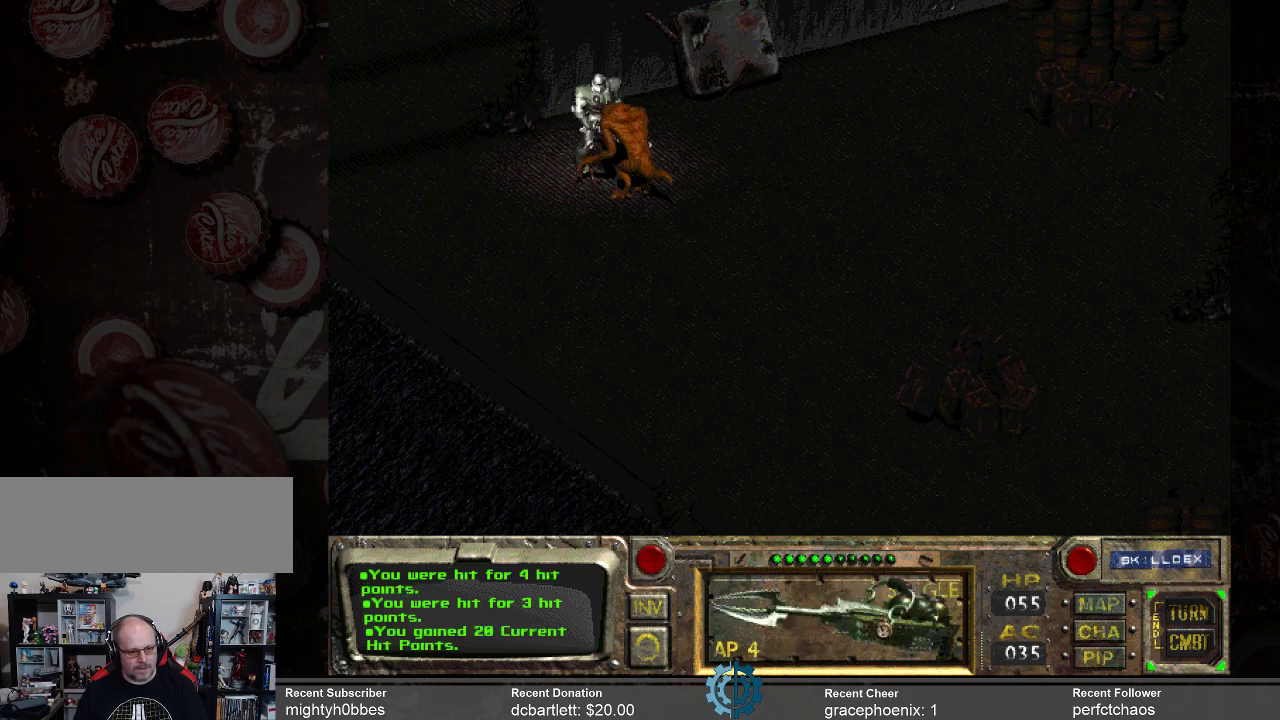
{"keys": [], "mouse": [], "events": [[167, "mouse_left", "down"], [200, "mouse_left", "up"]]}
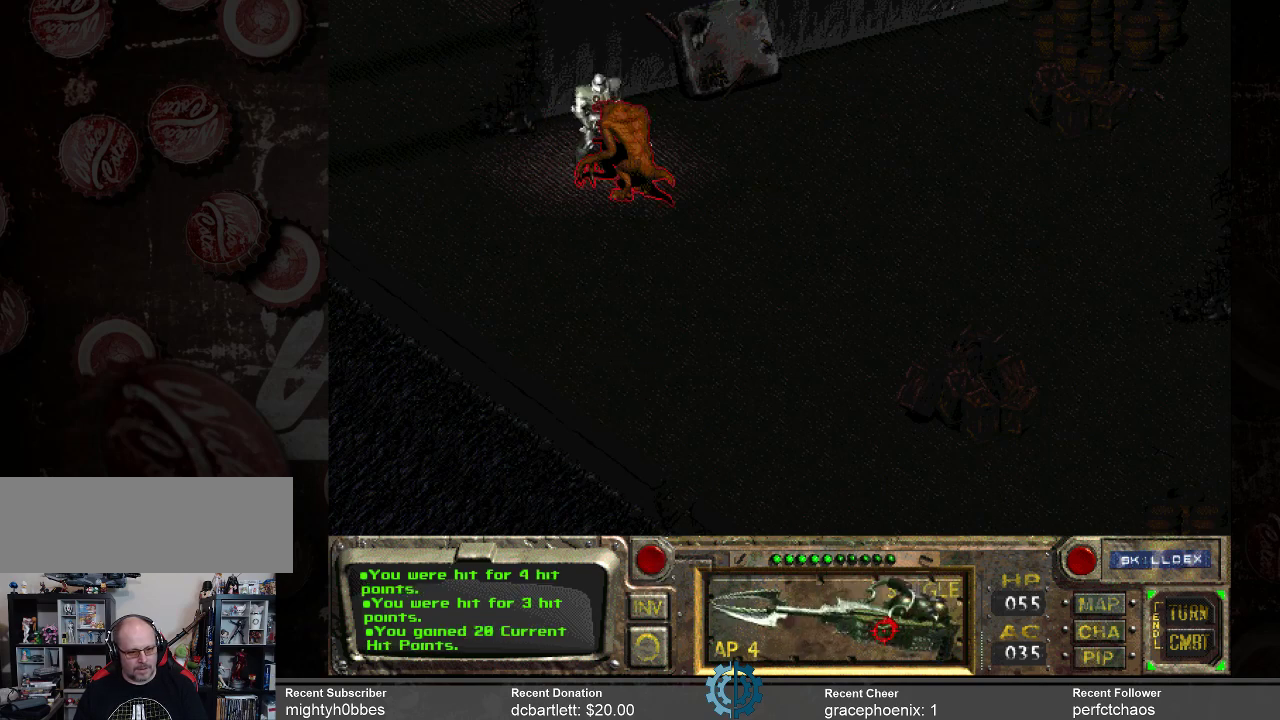
{"keys": [], "mouse": [], "events": []}
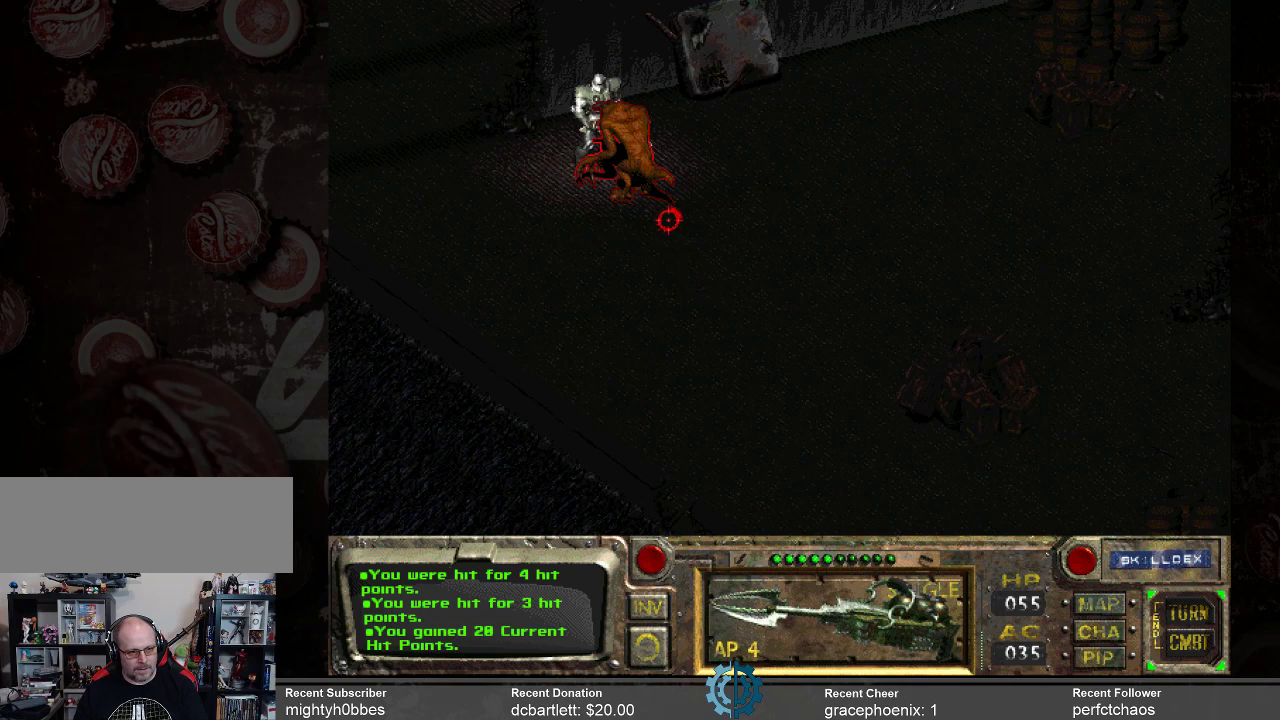
{"keys": [], "mouse": [], "events": [[367, "mouse_left", "down"], [433, "mouse_left", "up"]]}